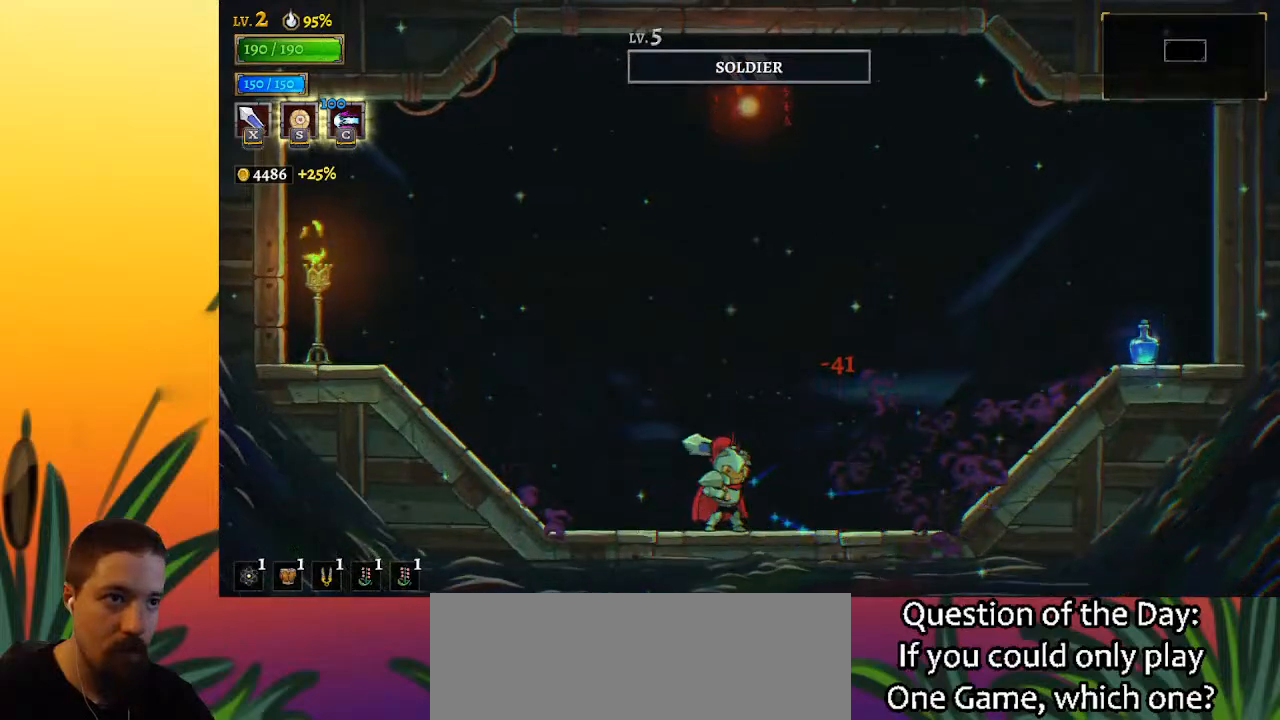
Gameplay with keyboard; each line is a JSON object with the keys held at the frame after it. "events" lists presses ("down") and releases ("up") of "a", "c", "d", "down", "left", "right", "s", "up", "x" and "z" between this image and that frame as [ms after this image, input, new state], when the widget could be followed in between. No other keys are recorded. Mouse input is not recorded.
{"keys": ["left"], "events": [[17, "left", "down"], [67, "a", "down"], [300, "a", "up"]]}
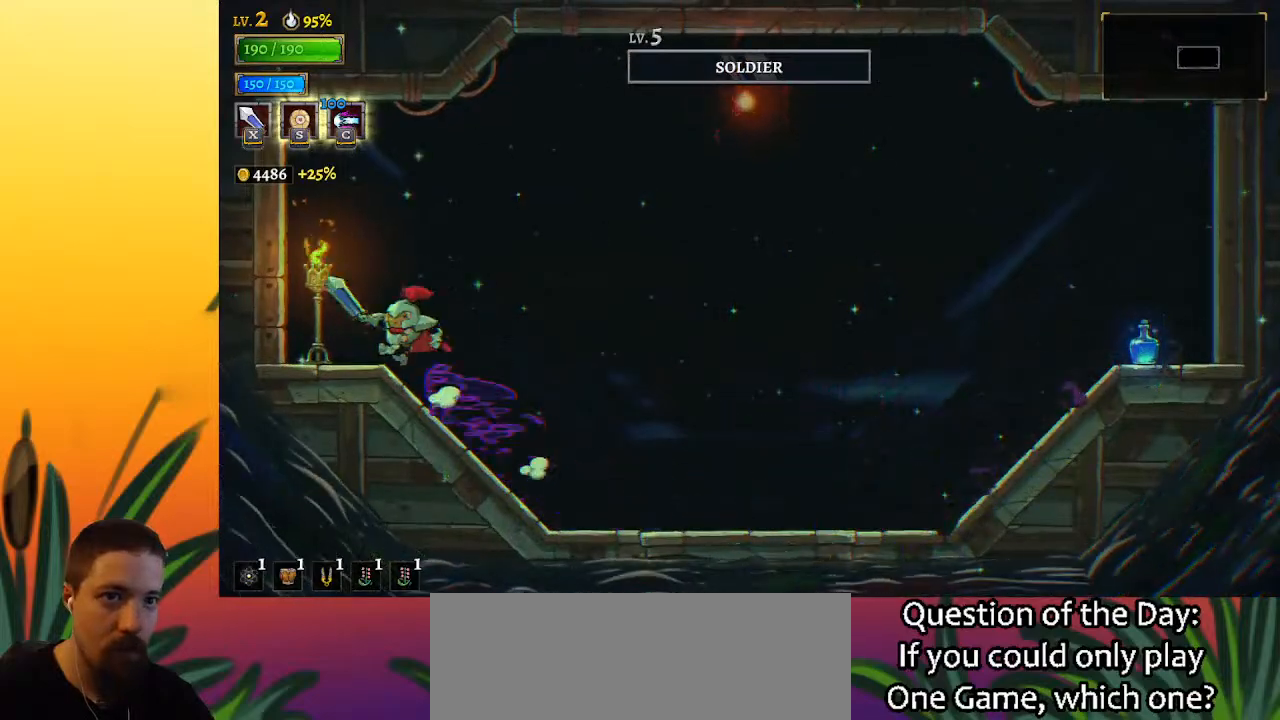
{"keys": [], "events": [[83, "left", "up"], [117, "right", "down"], [167, "right", "up"]]}
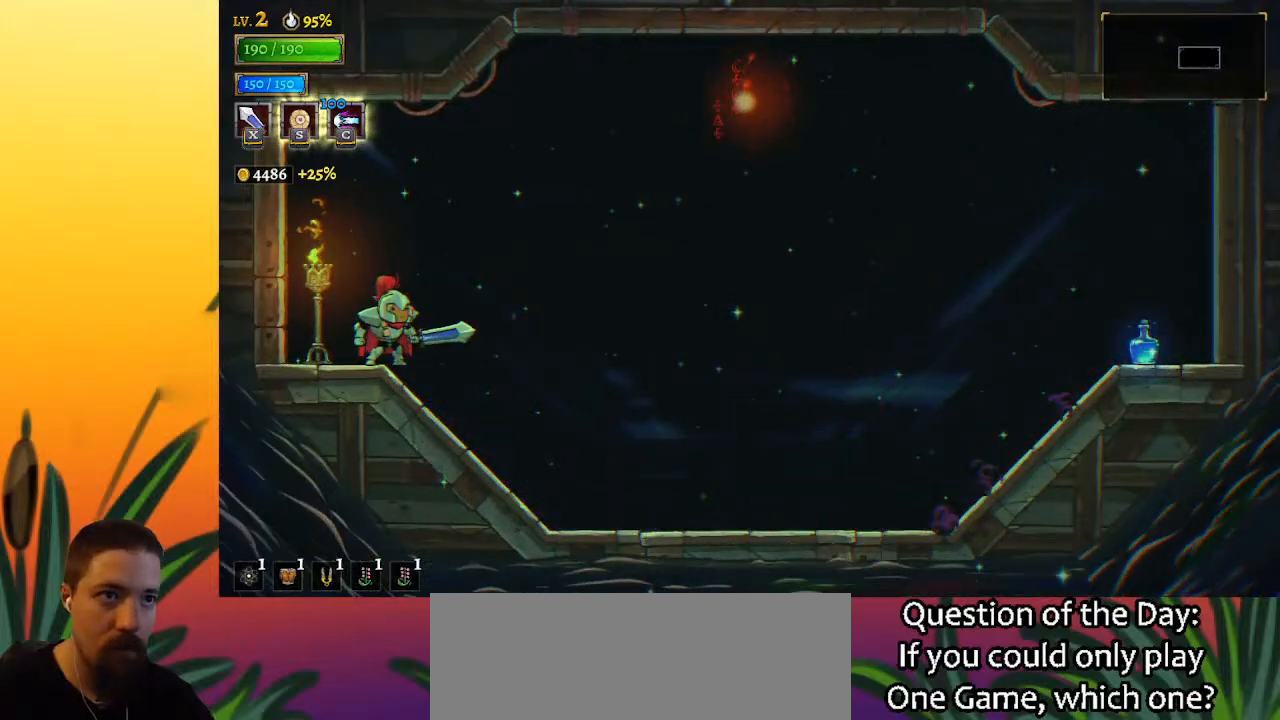
{"keys": [], "events": []}
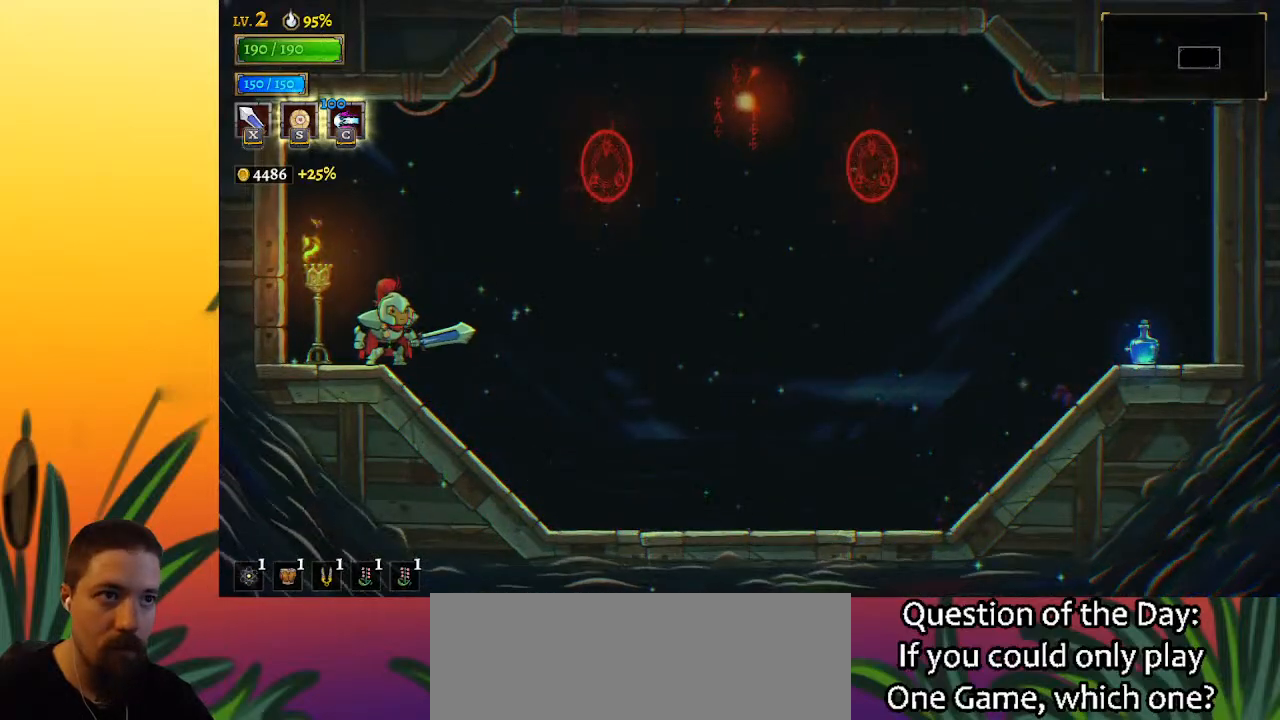
{"keys": [], "events": [[150, "z", "down"], [333, "z", "up"], [383, "c", "down"], [483, "c", "up"]]}
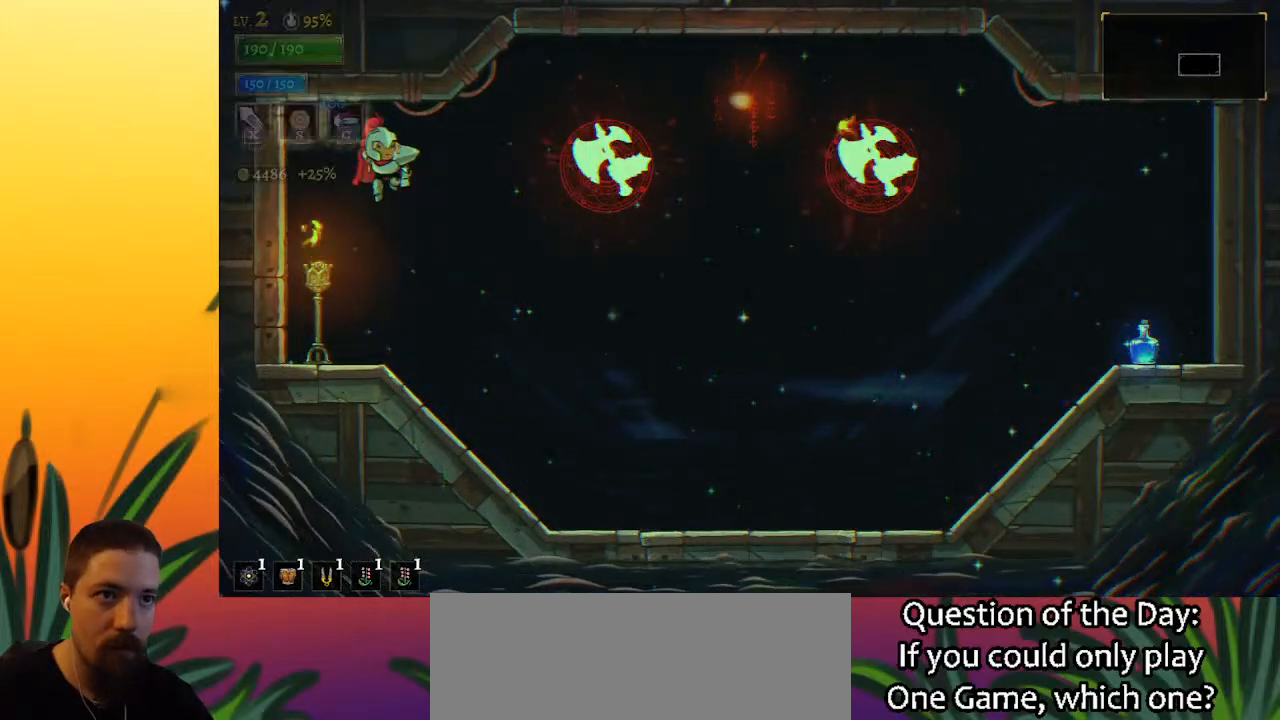
{"keys": [], "events": []}
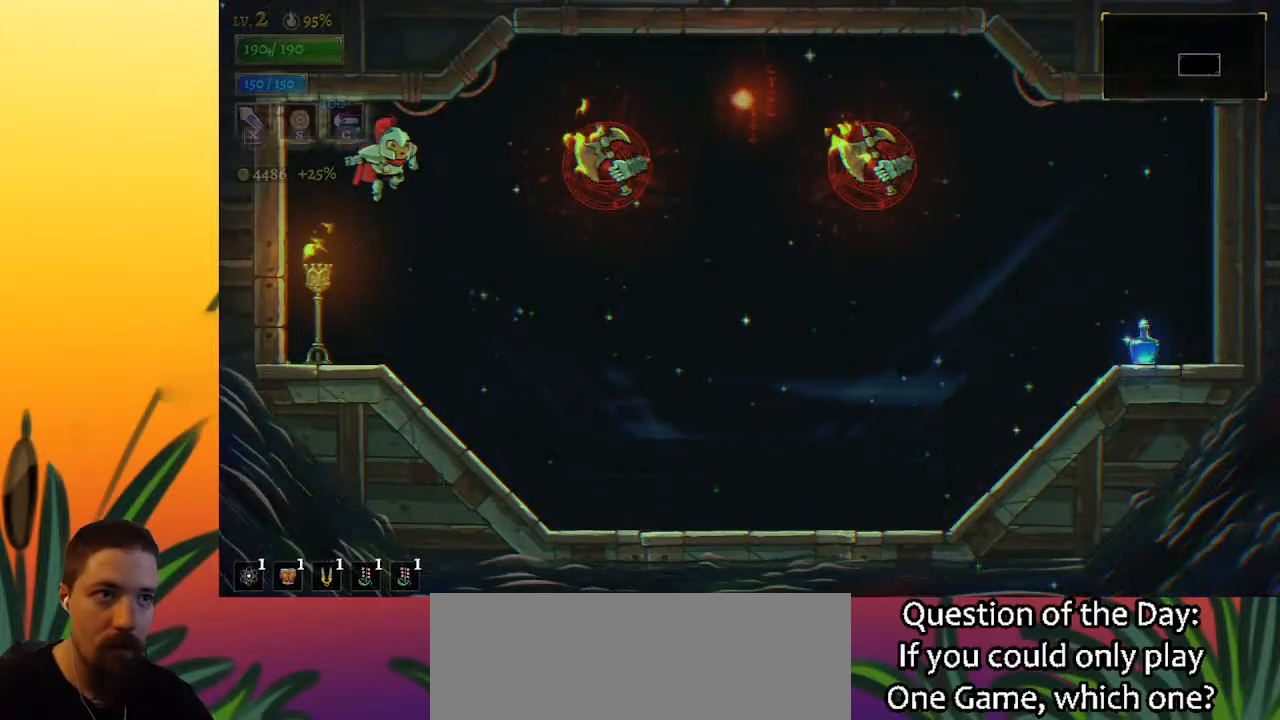
{"keys": [], "events": []}
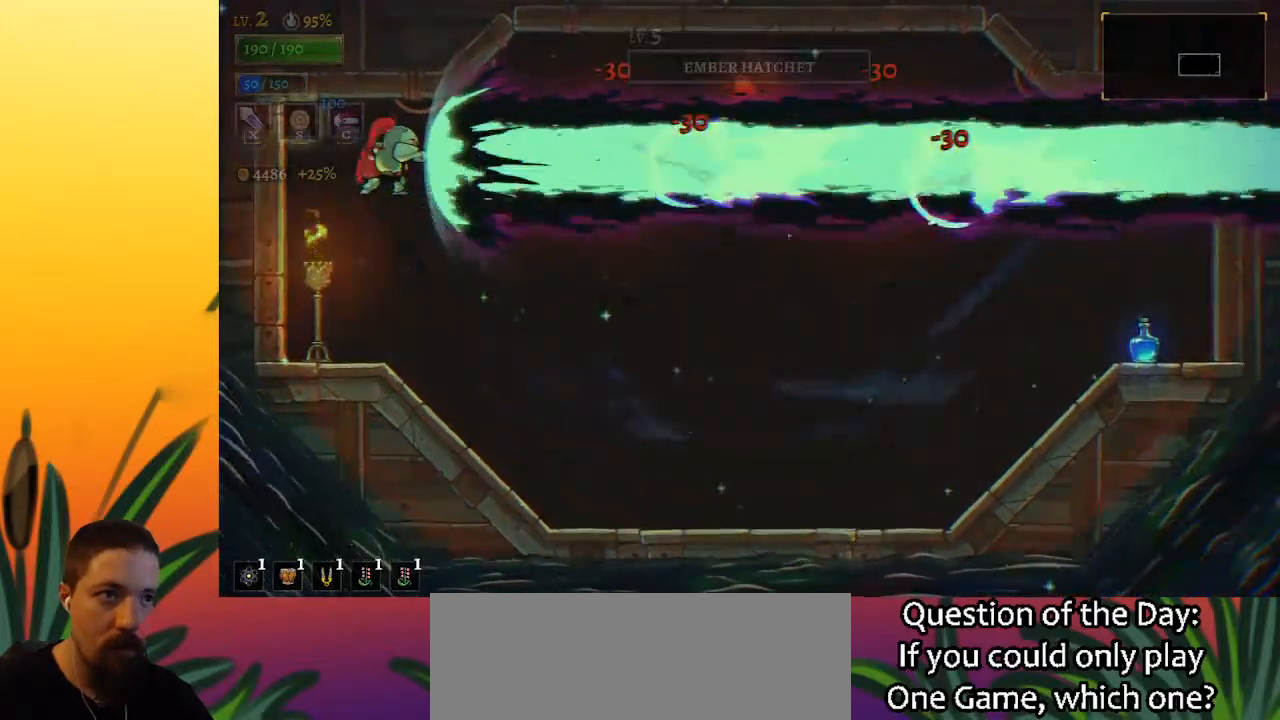
{"keys": [], "events": []}
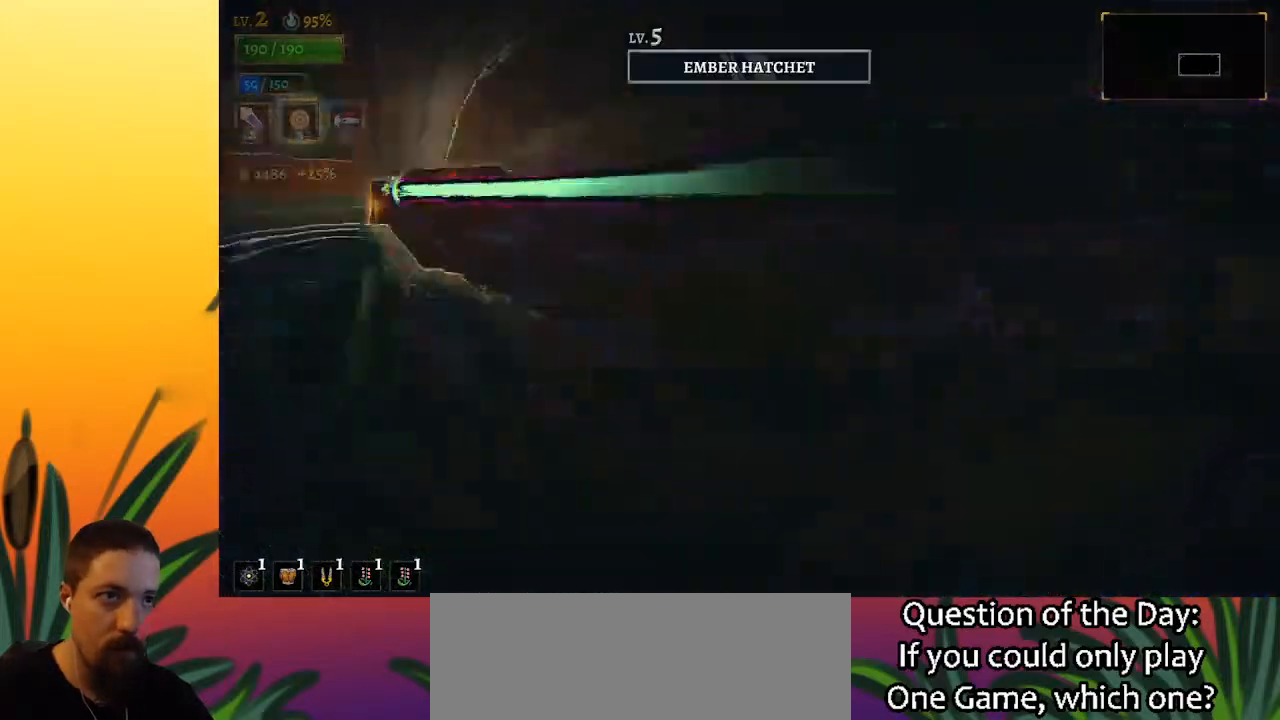
{"keys": ["left"], "events": [[300, "left", "down"]]}
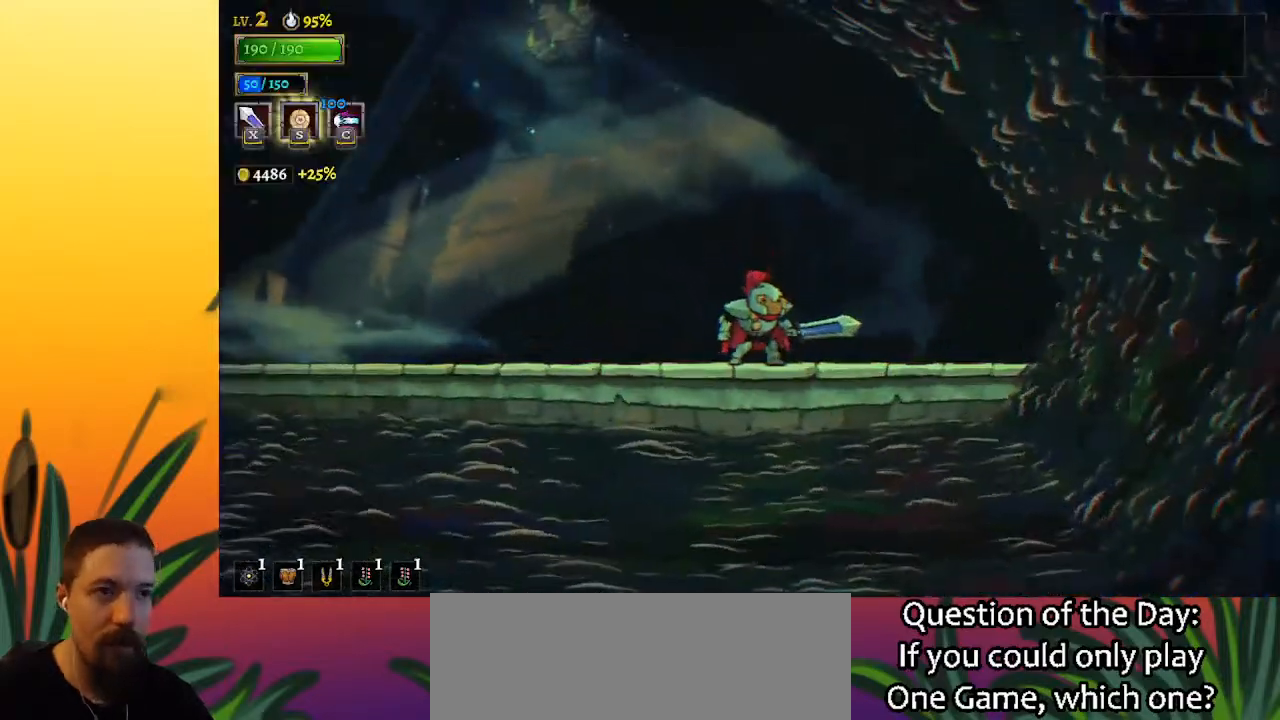
{"keys": ["a", "left"], "events": [[233, "a", "down"]]}
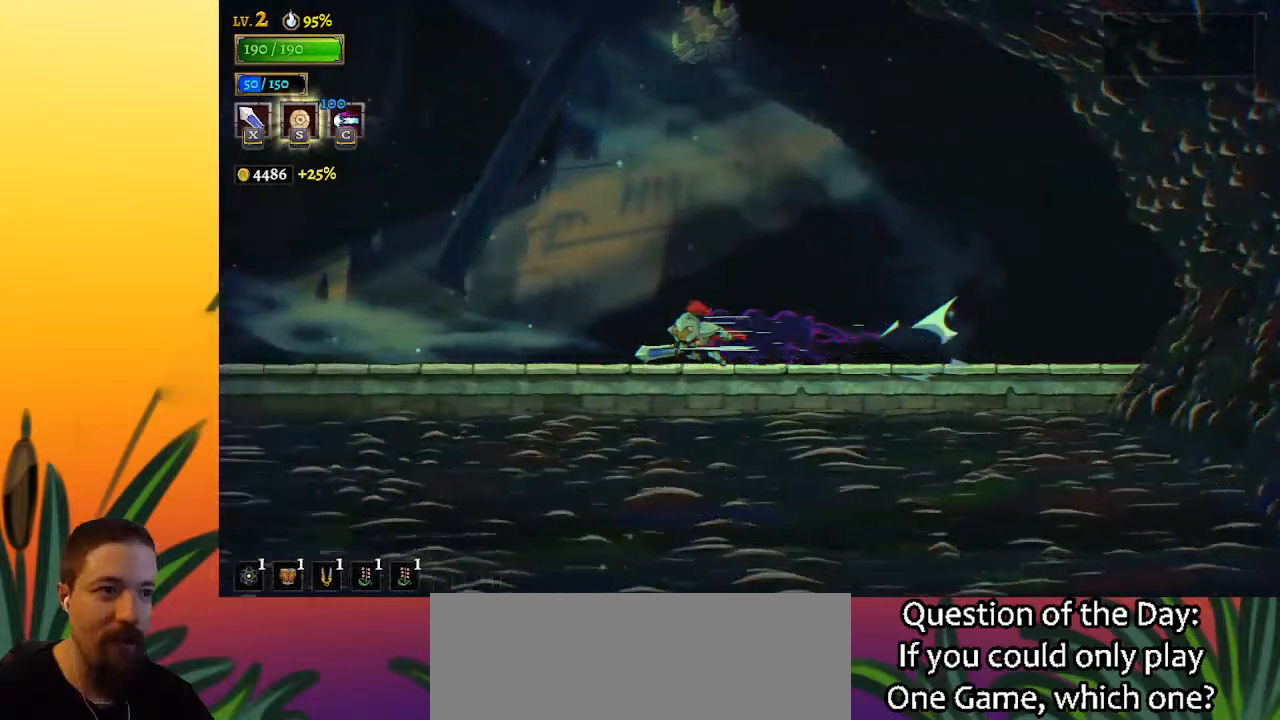
{"keys": ["a", "left"], "events": [[150, "a", "up"], [200, "a", "down"]]}
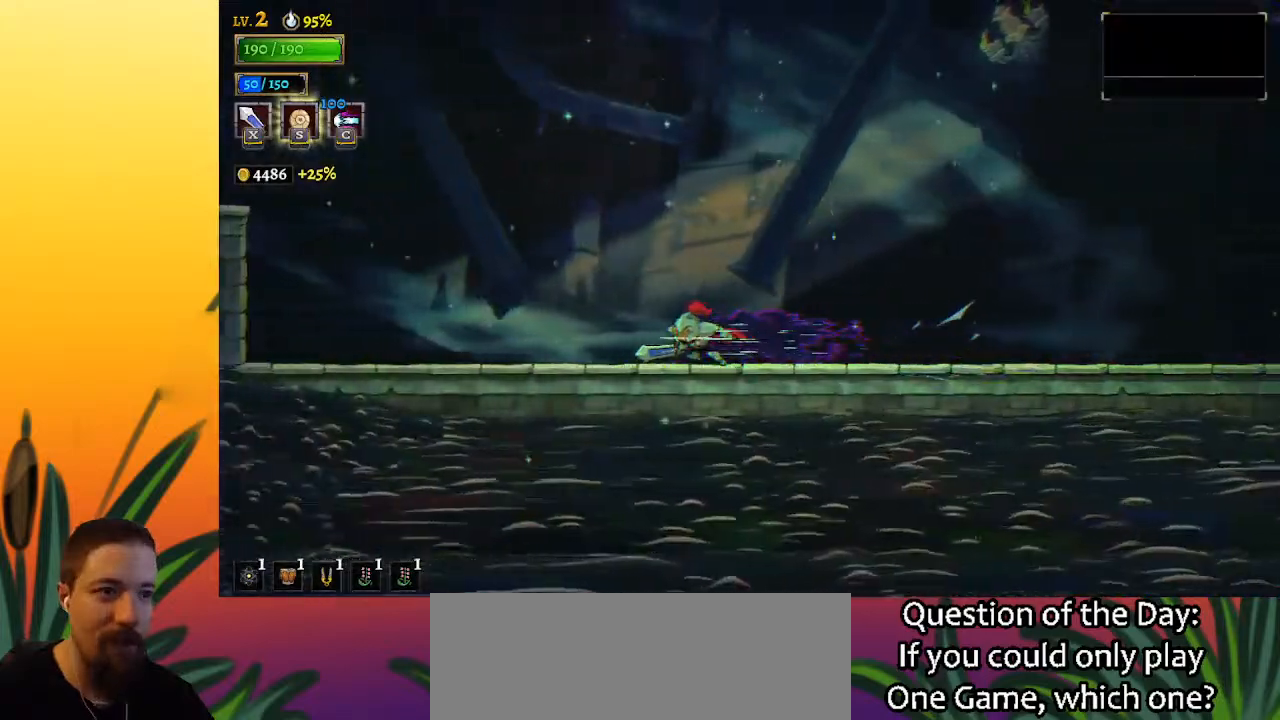
{"keys": ["left", "z"], "events": [[217, "a", "up"], [317, "z", "down"]]}
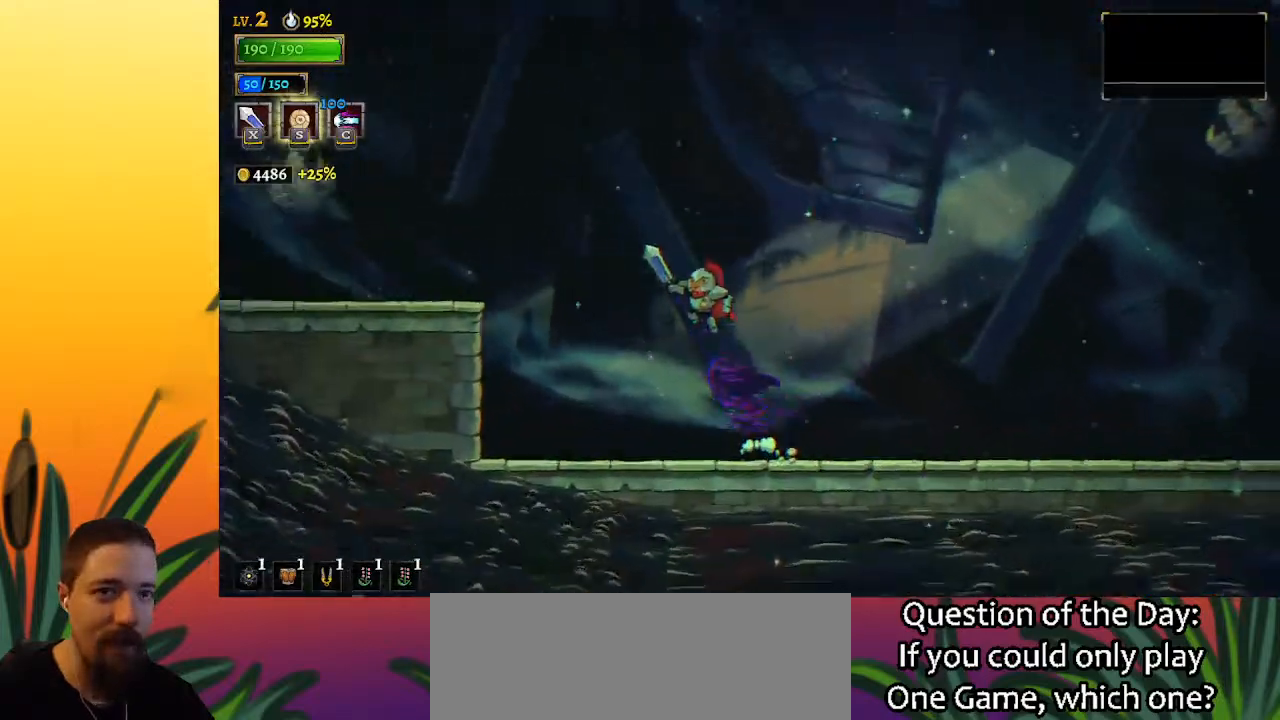
{"keys": ["left"], "events": [[50, "z", "up"], [100, "a", "down"], [467, "a", "up"]]}
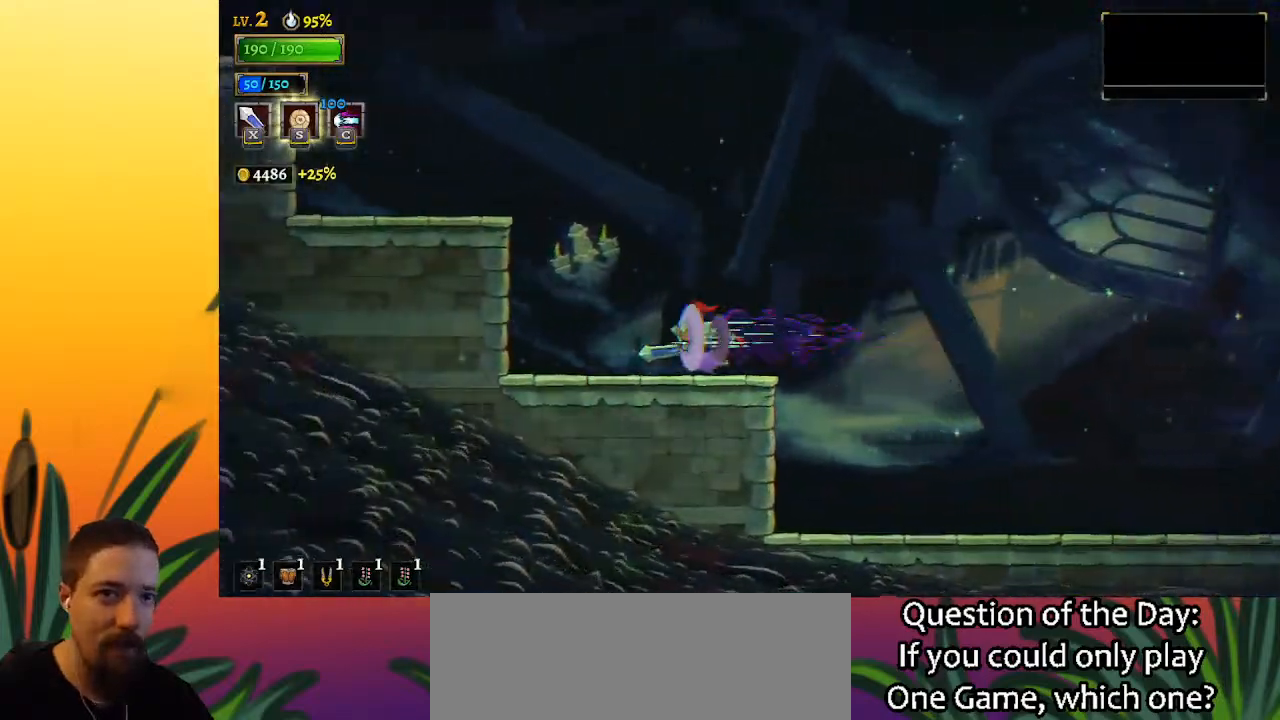
{"keys": ["left"], "events": [[217, "z", "down"], [500, "z", "up"]]}
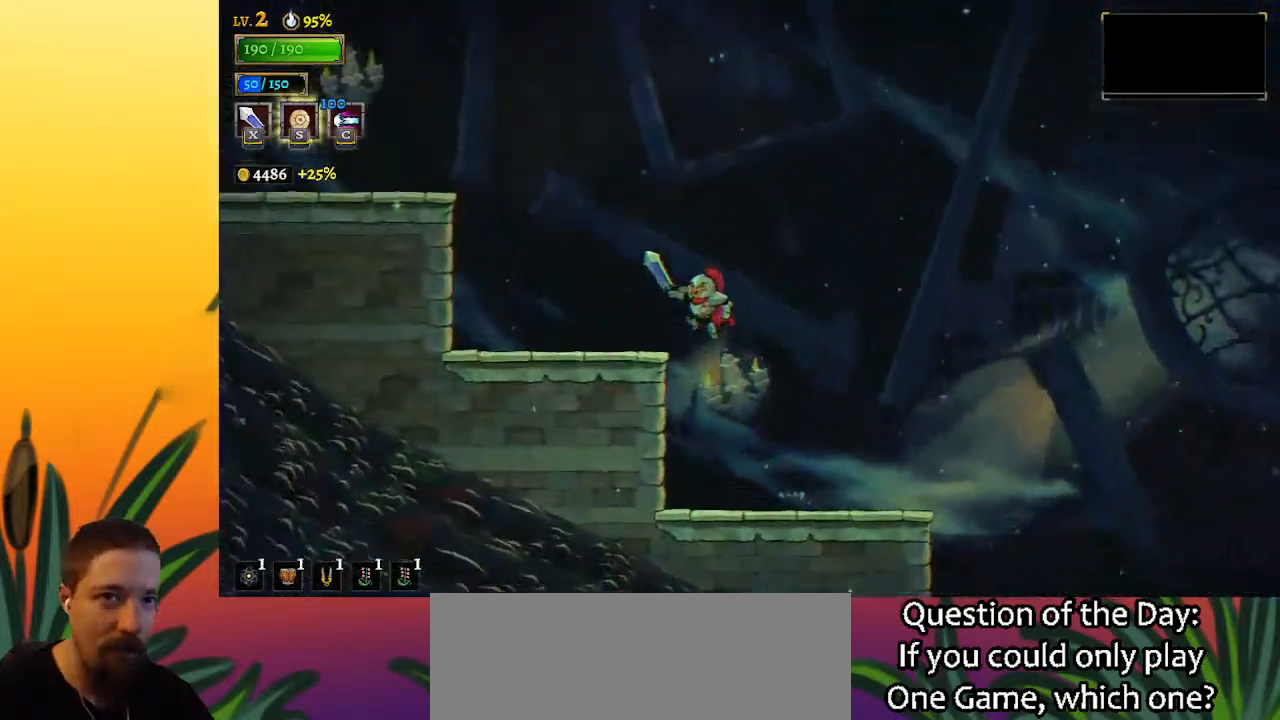
{"keys": ["left", "z"], "events": [[283, "z", "down"]]}
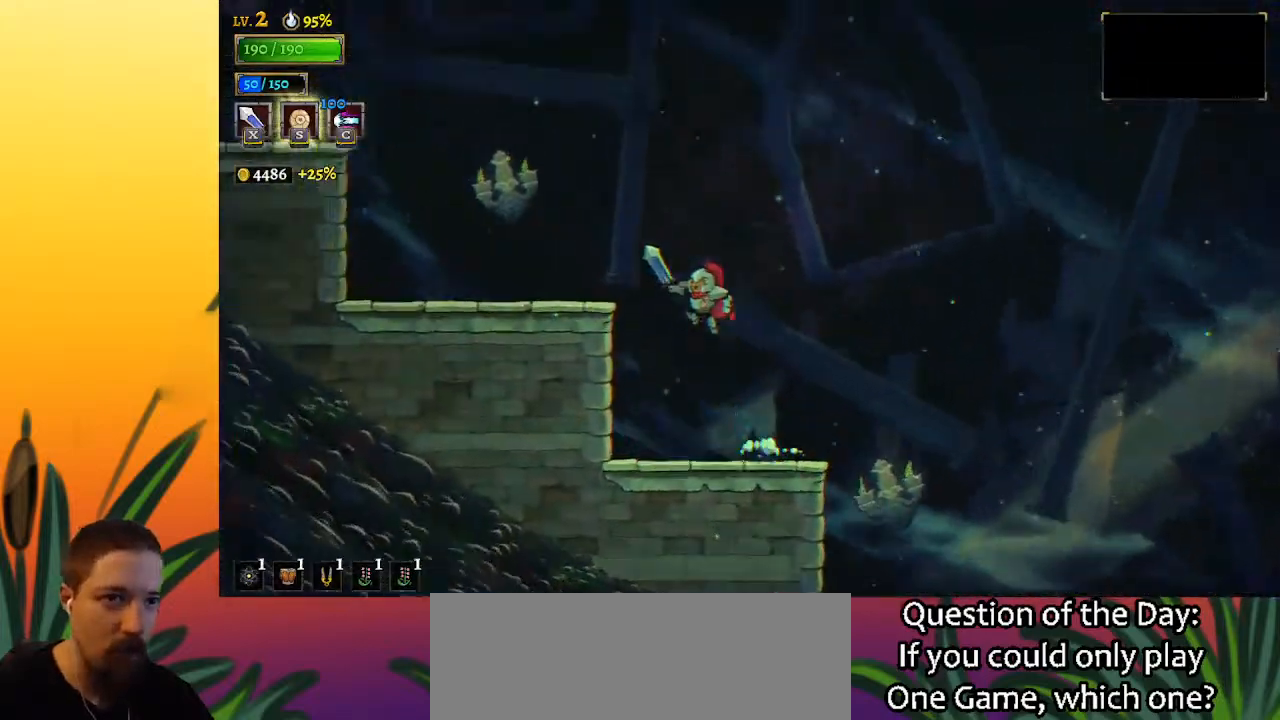
{"keys": ["left", "z"], "events": [[117, "z", "up"], [433, "z", "down"]]}
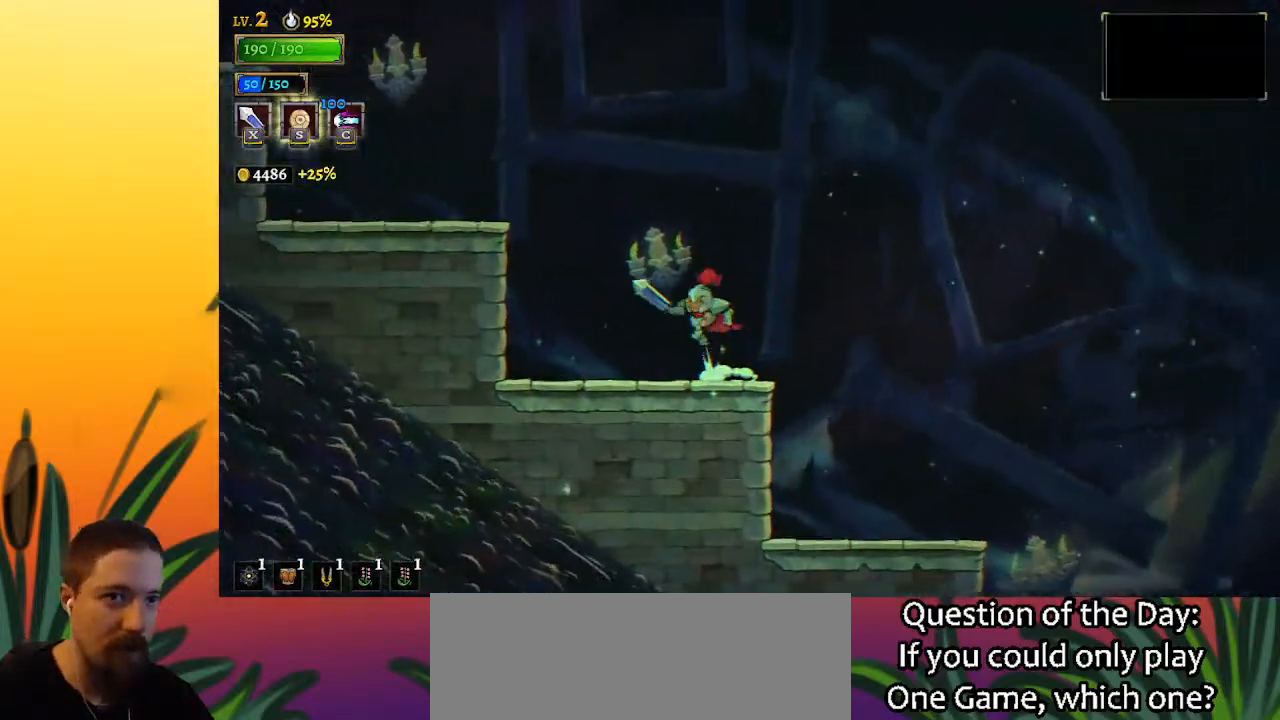
{"keys": ["left"], "events": [[367, "z", "up"]]}
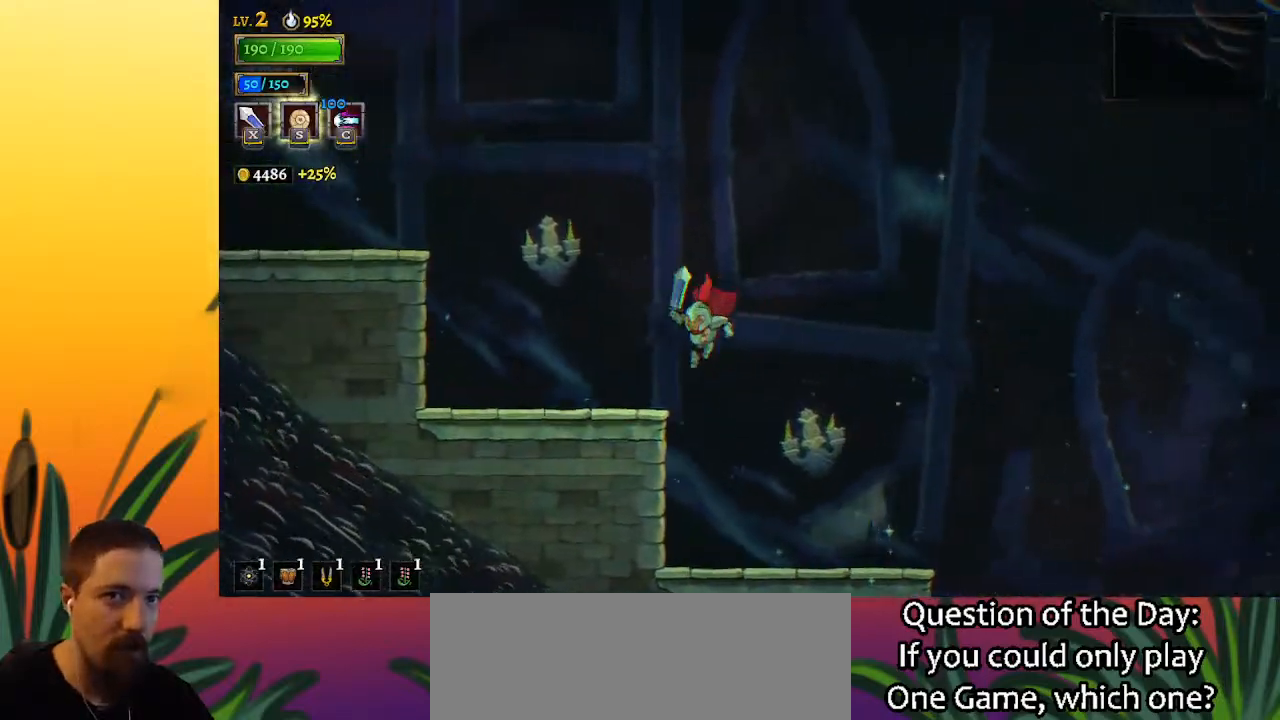
{"keys": ["left", "z"], "events": [[200, "z", "down"]]}
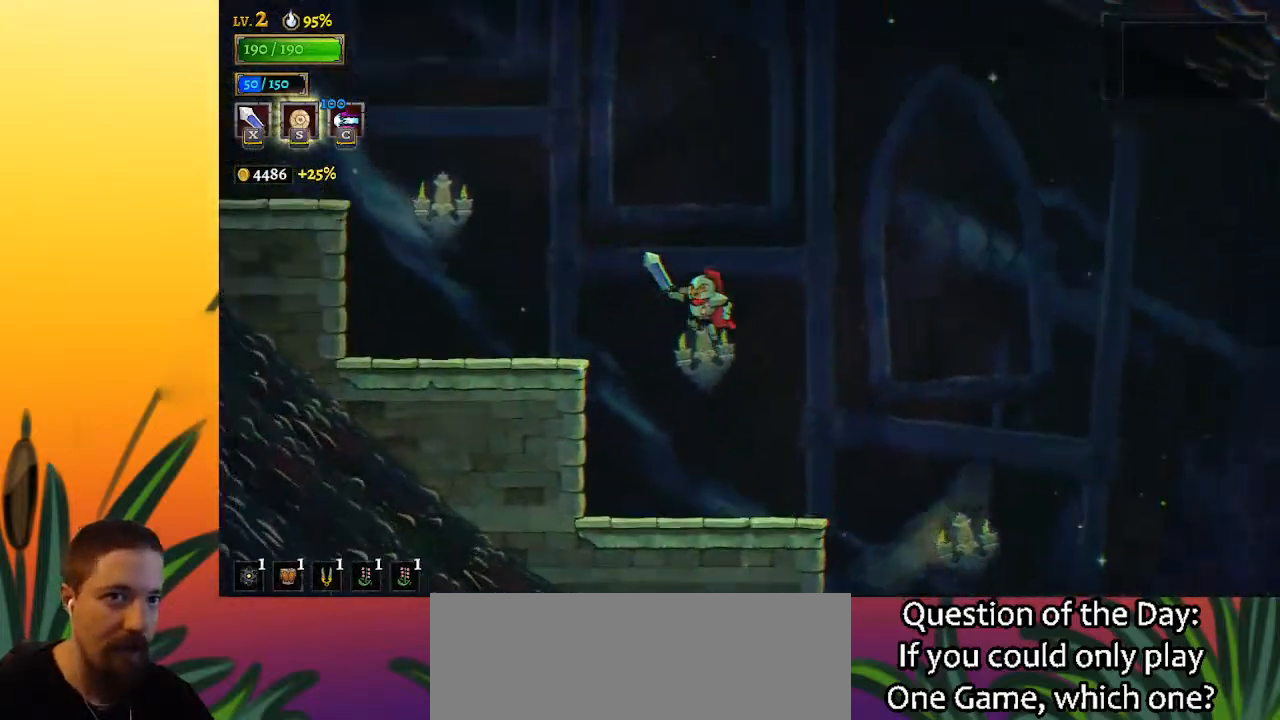
{"keys": ["left", "z"], "events": [[200, "z", "up"], [483, "z", "down"]]}
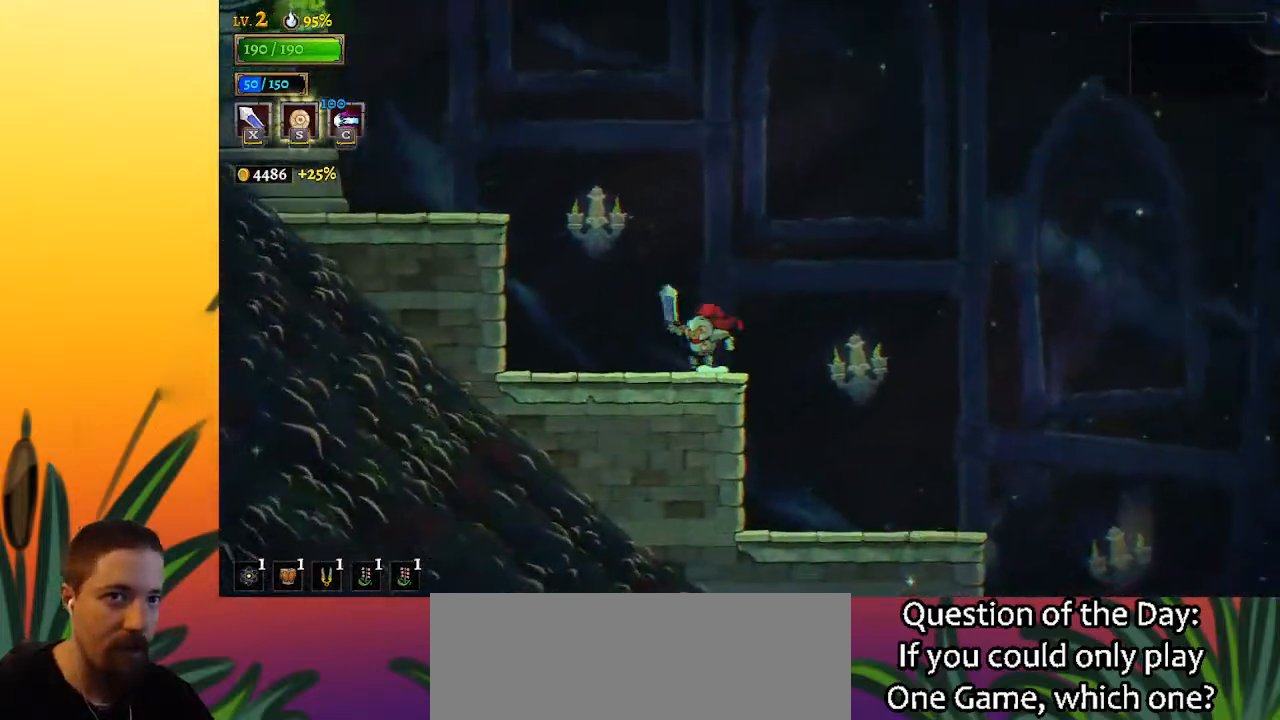
{"keys": ["left", "z"], "events": []}
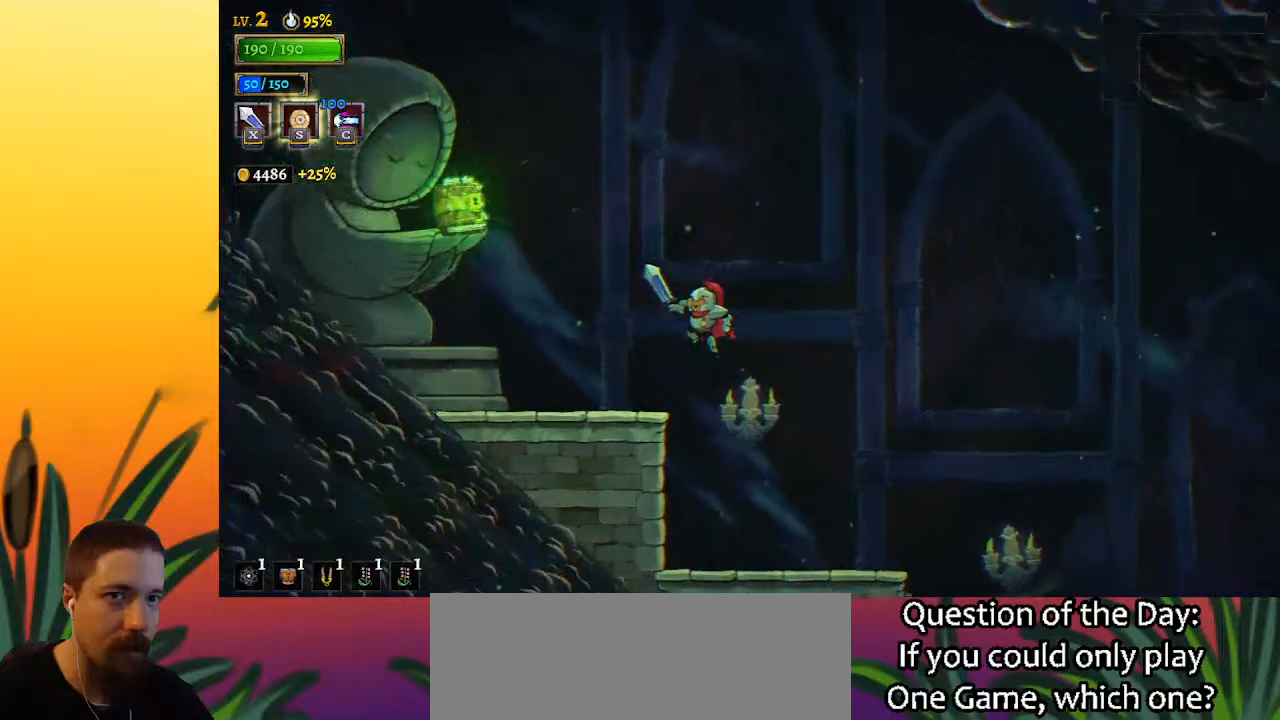
{"keys": ["up"], "events": [[17, "z", "up"], [433, "up", "down"], [483, "left", "up"]]}
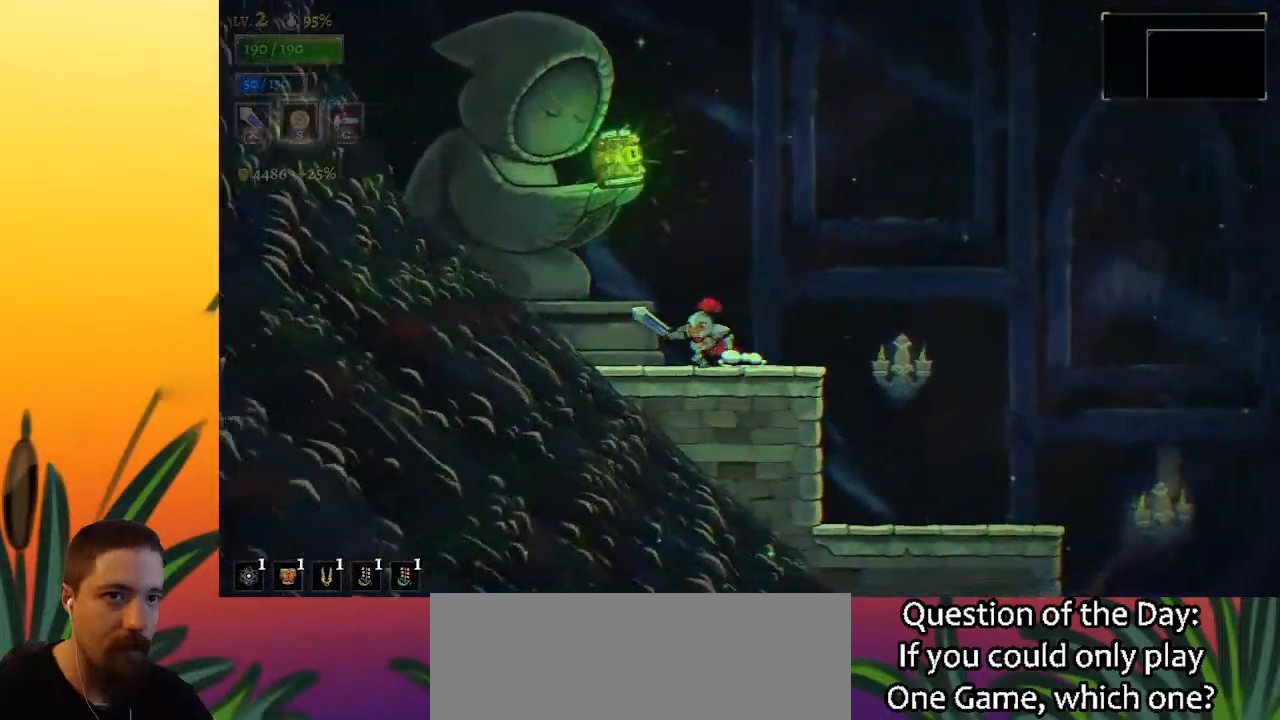
{"keys": [], "events": [[33, "up", "up"]]}